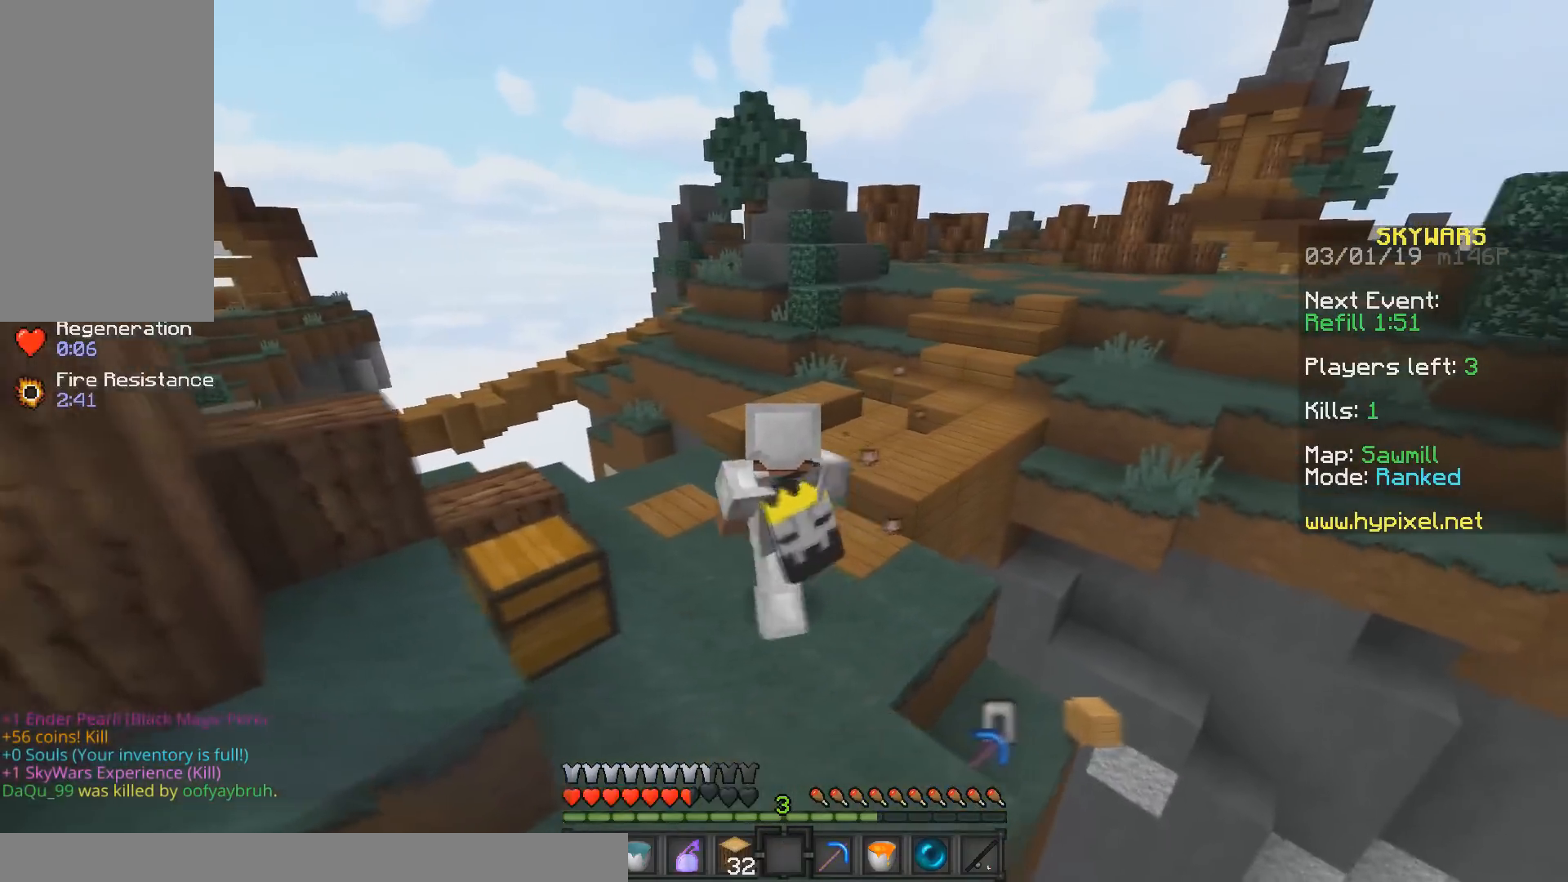
Gameplay with keyboard and mouse; each line is a JSON object with the keys and mouse buttons held at the frame after it. "events" lists presses ("down") and releases ("up") of "a", "d", "s", "space", "w", "mouse_left" and "mouse_right" between this image and that frame as [ms after this image, input, new state], when the widget could be followed in between. "mouse_left", "mouse_right" = the "left", "right" buttons of the "mouse" list. No other keys are recorded. Fast repeated clicks can show as one long hold. Mouse movement is not recorded.
{"keys": [], "mouse": []}
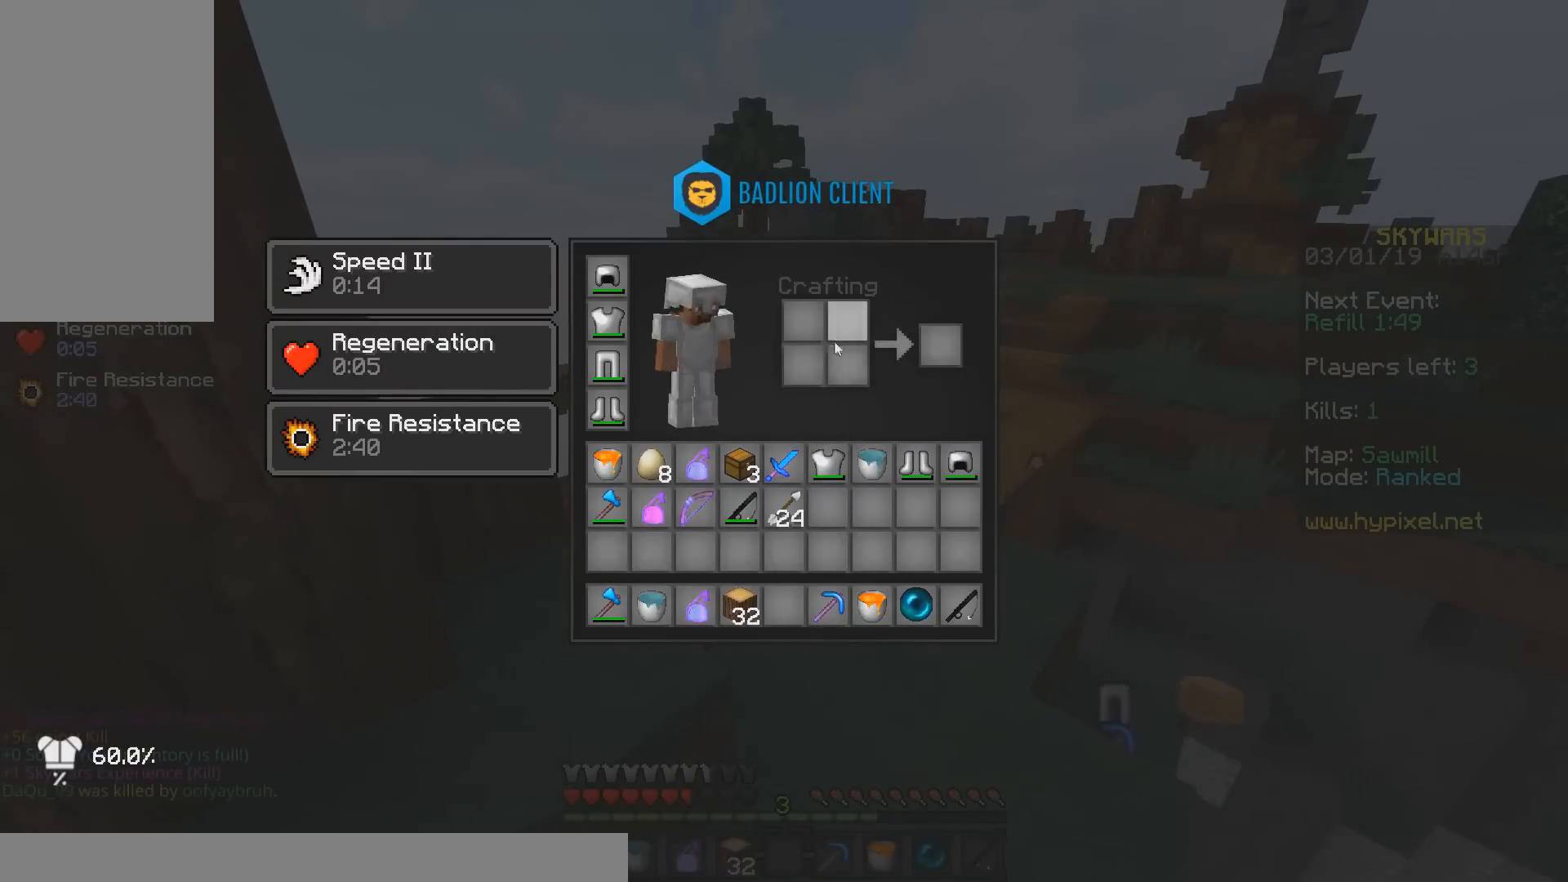
{"keys": [], "mouse": [], "events": []}
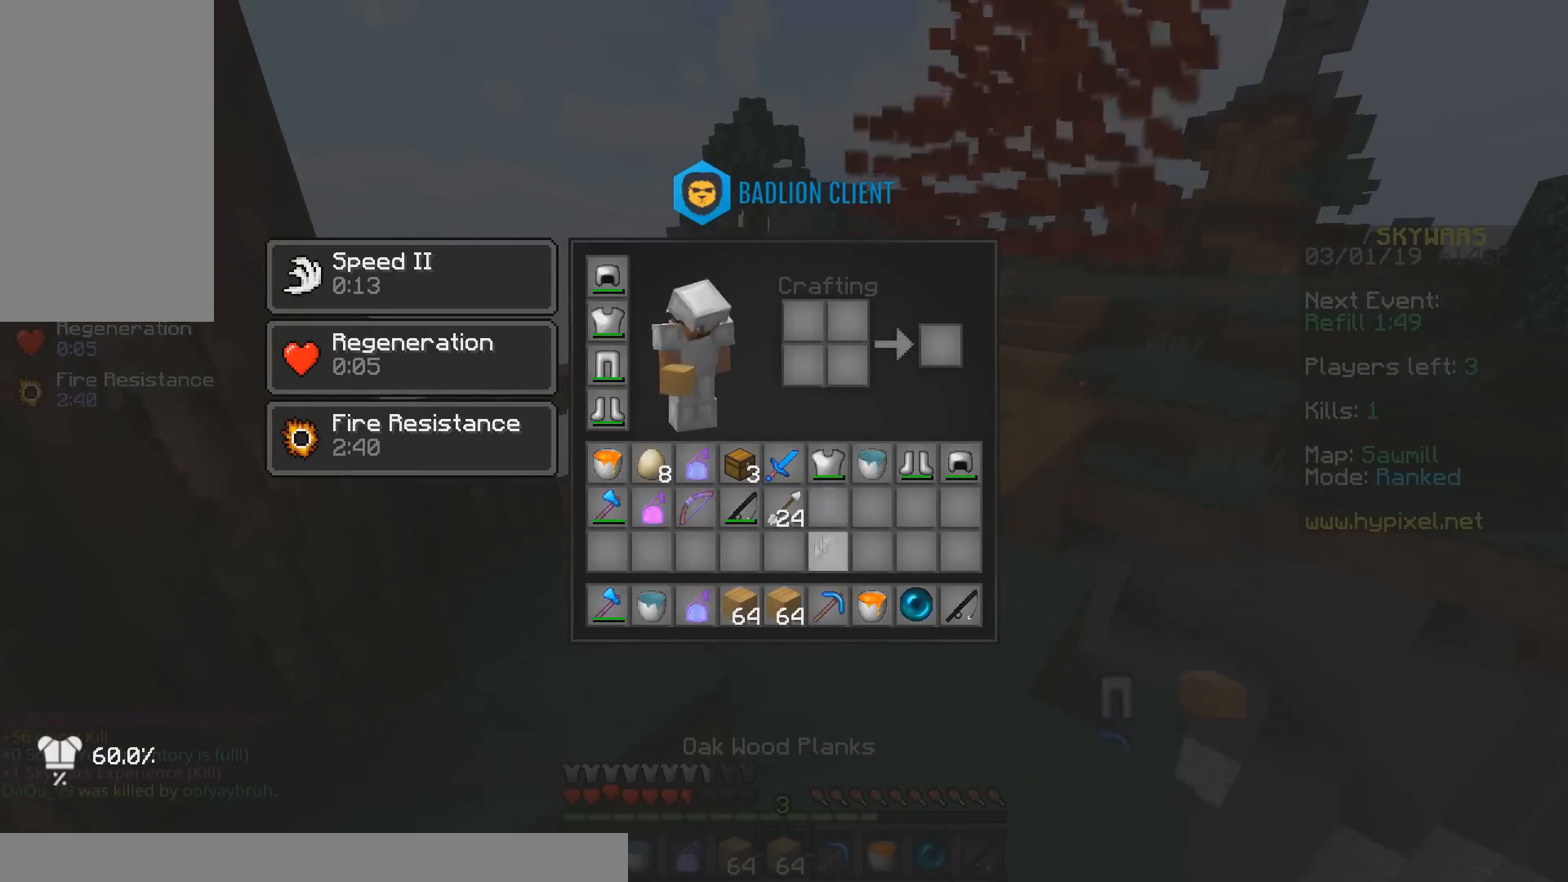
{"keys": [], "mouse": [], "events": []}
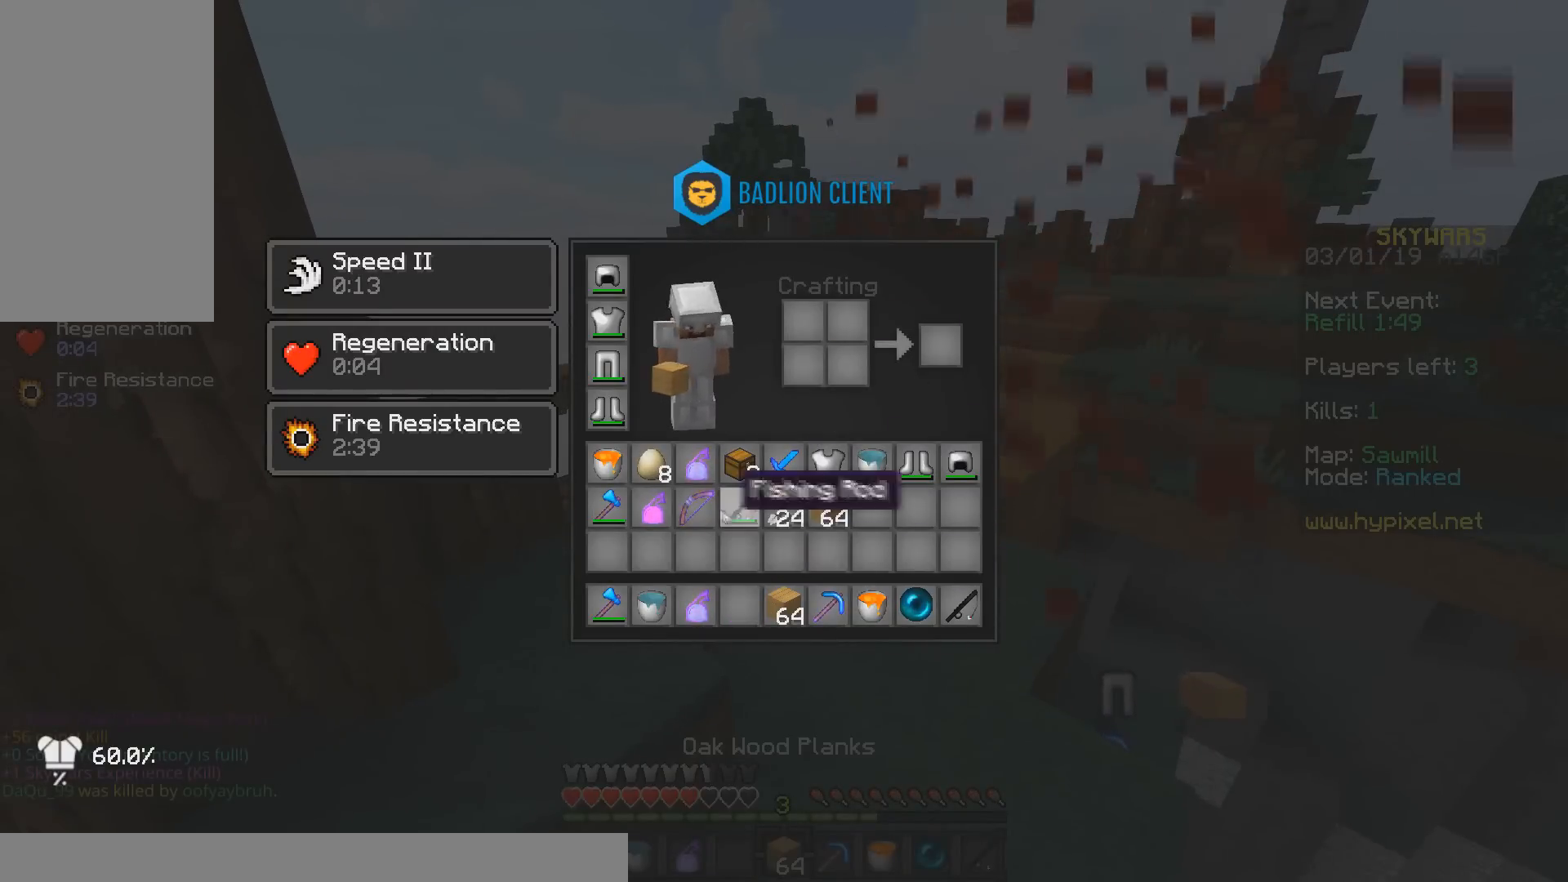
{"keys": [], "mouse": [], "events": []}
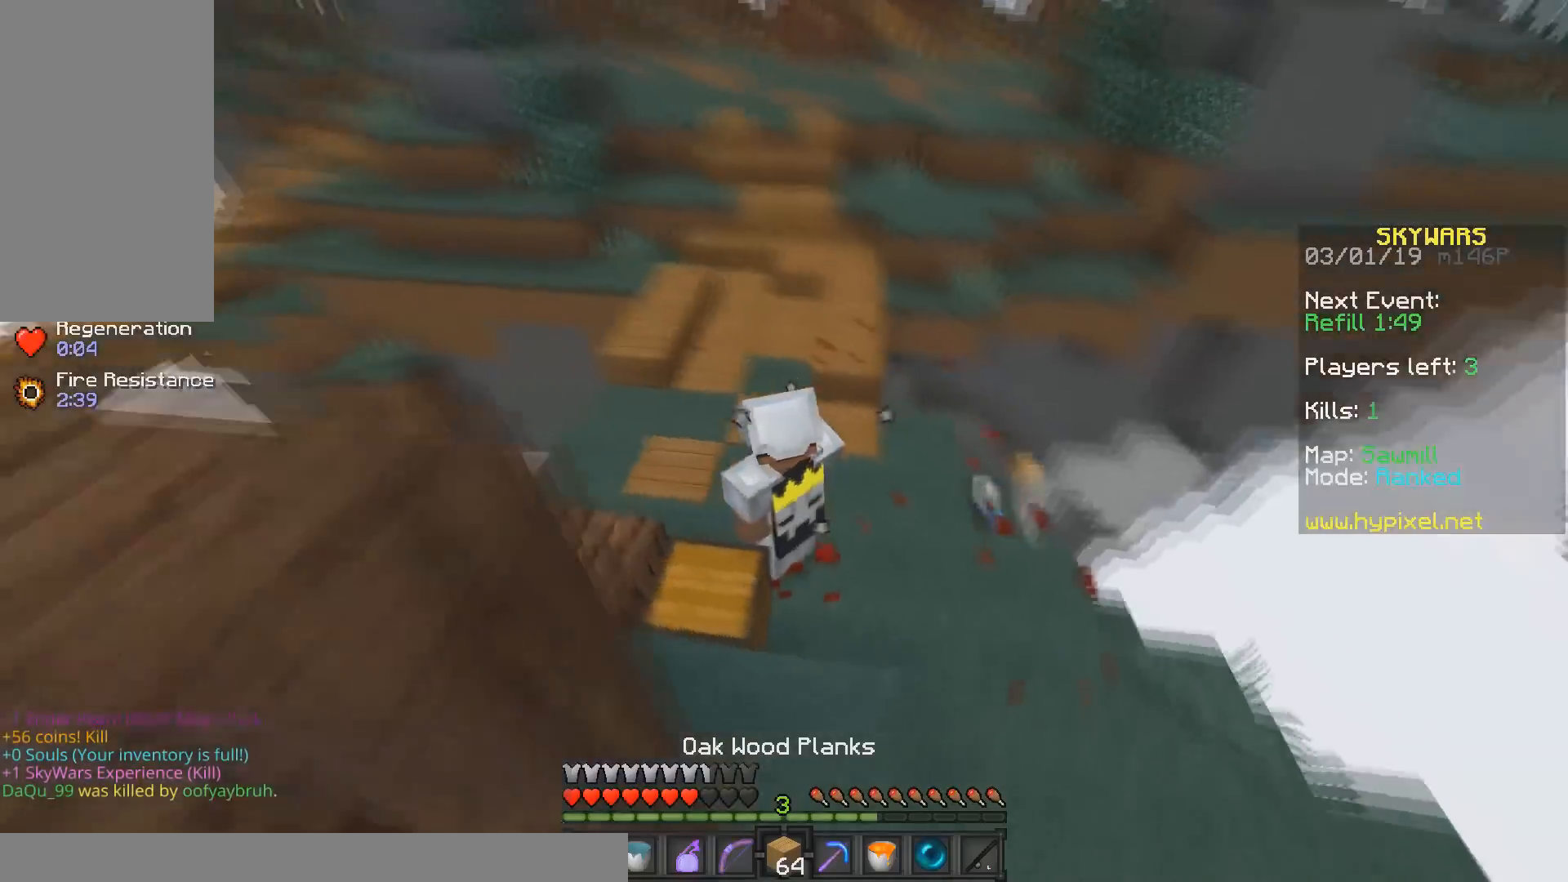
{"keys": ["d"], "mouse": [], "events": [[83, "d", "down"]]}
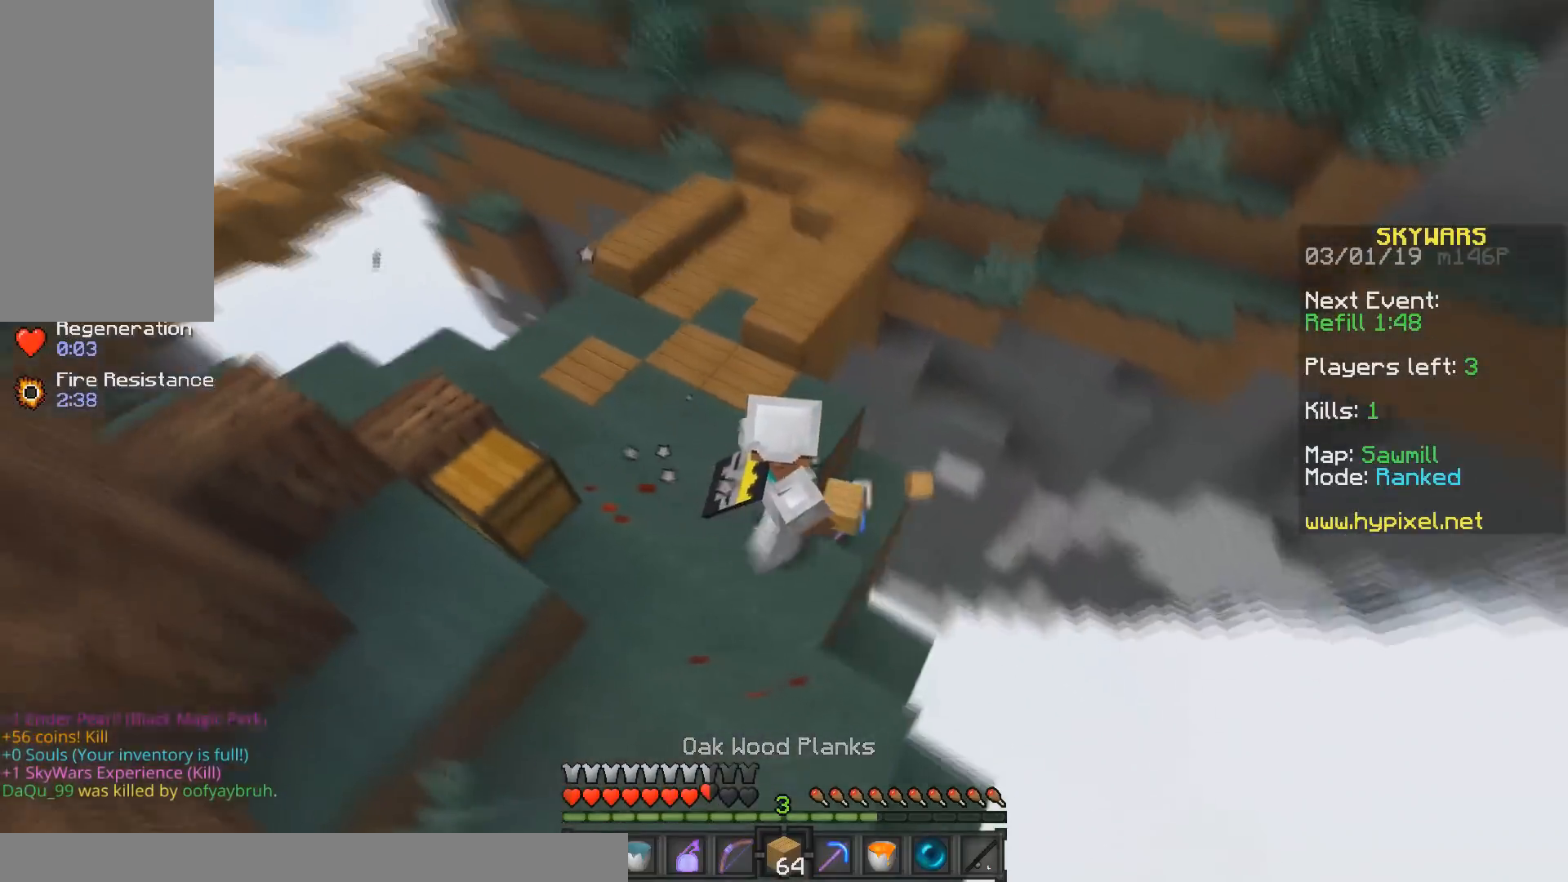
{"keys": [], "mouse": [], "events": [[100, "d", "up"], [117, "a", "down"], [300, "a", "up"]]}
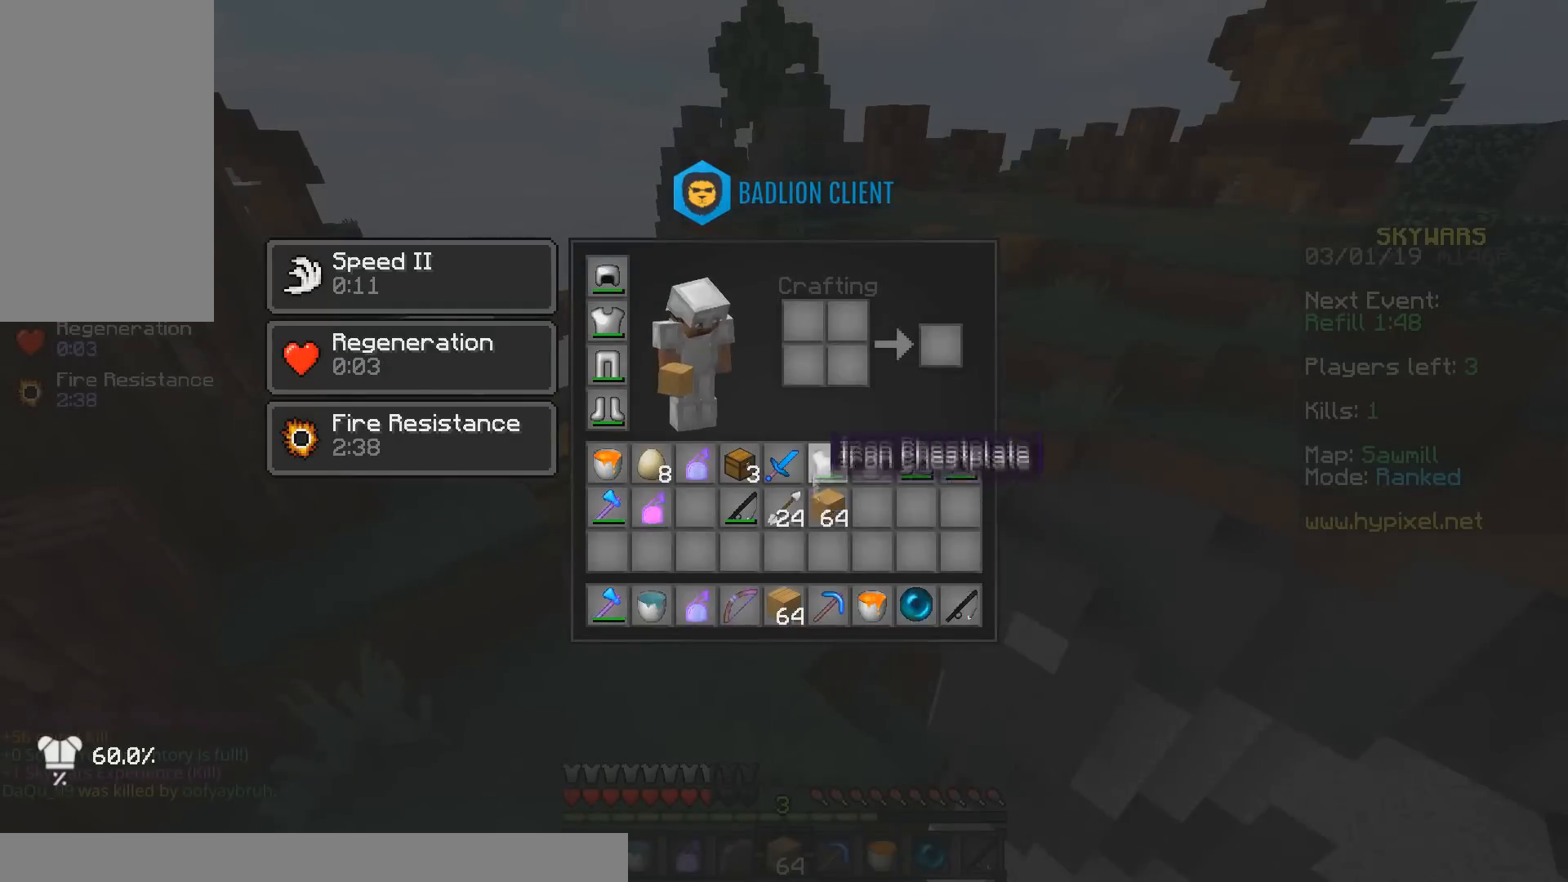
{"keys": [], "mouse": [], "events": []}
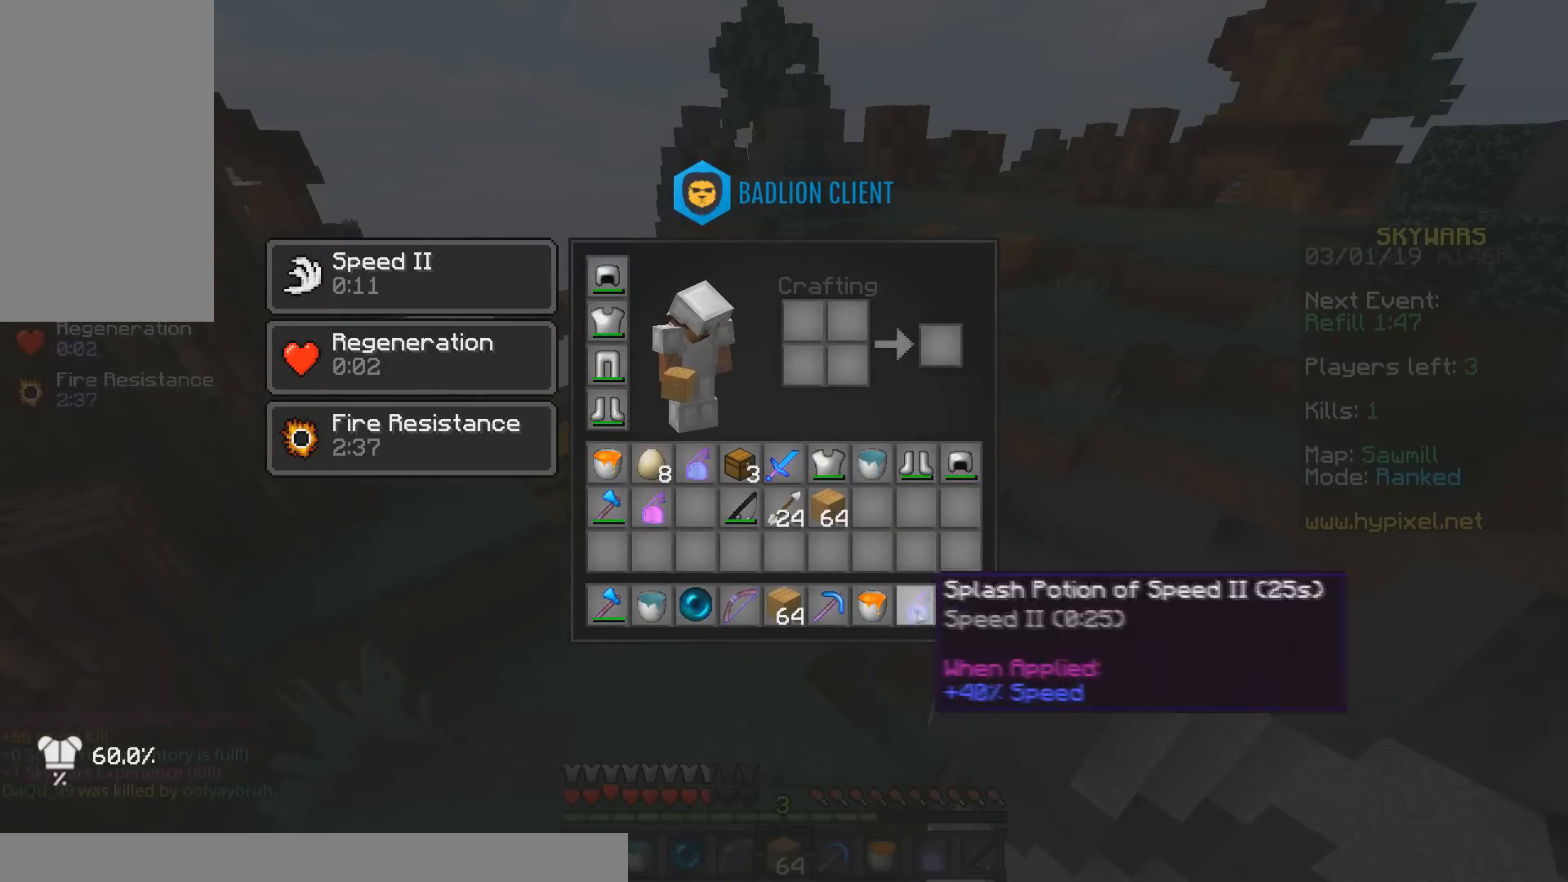
{"keys": [], "mouse": [], "events": []}
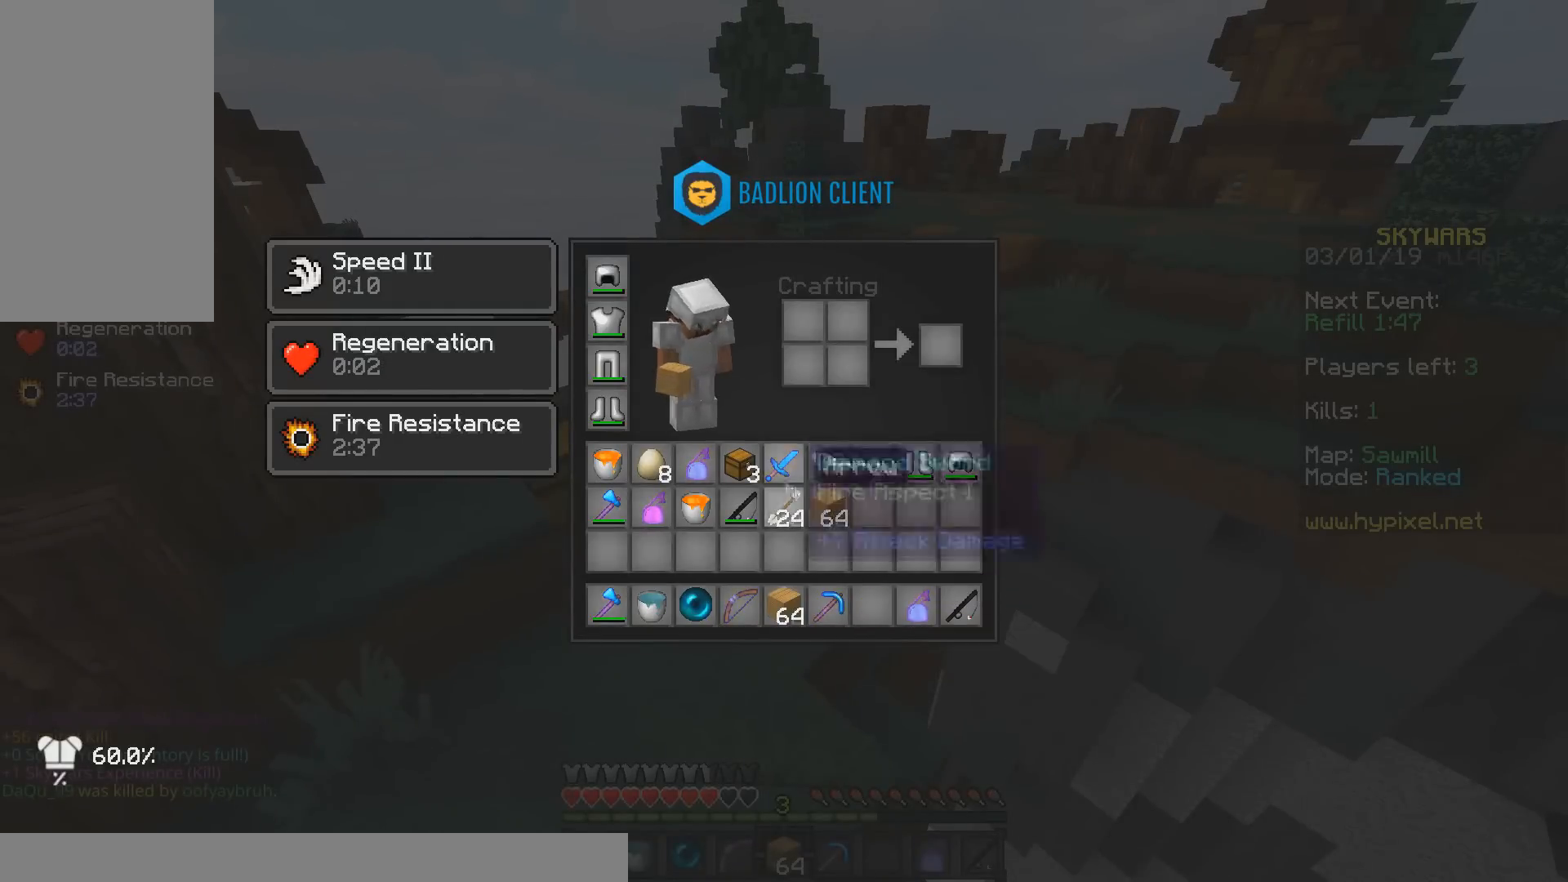
{"keys": [], "mouse": [], "events": []}
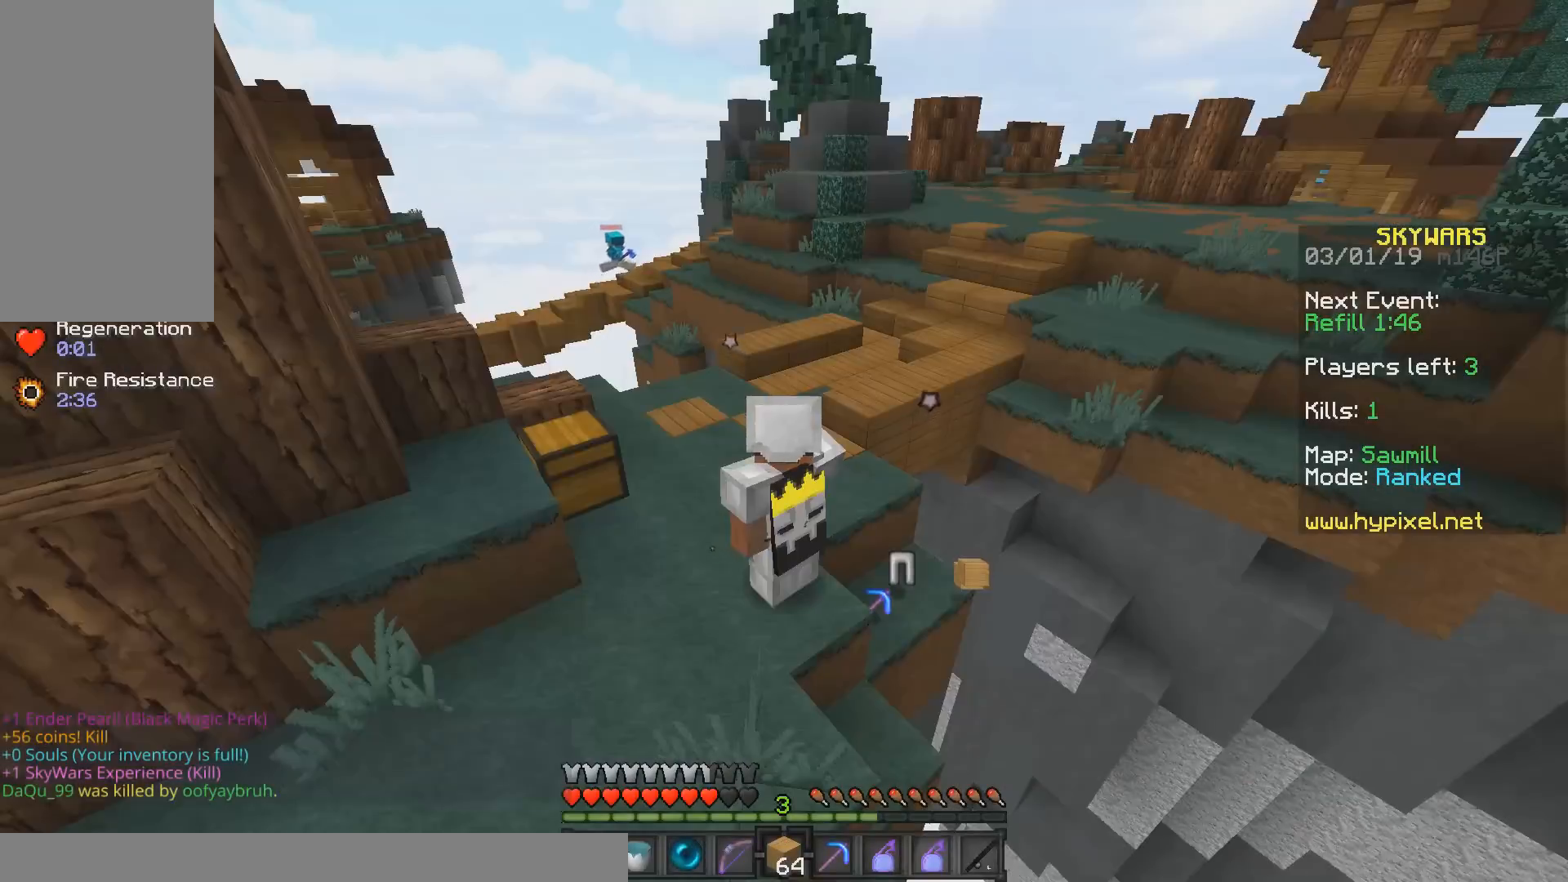
{"keys": [], "mouse": ["left"], "events": [[250, "w", "down"], [433, "mouse_left", "down"], [500, "w", "up"]]}
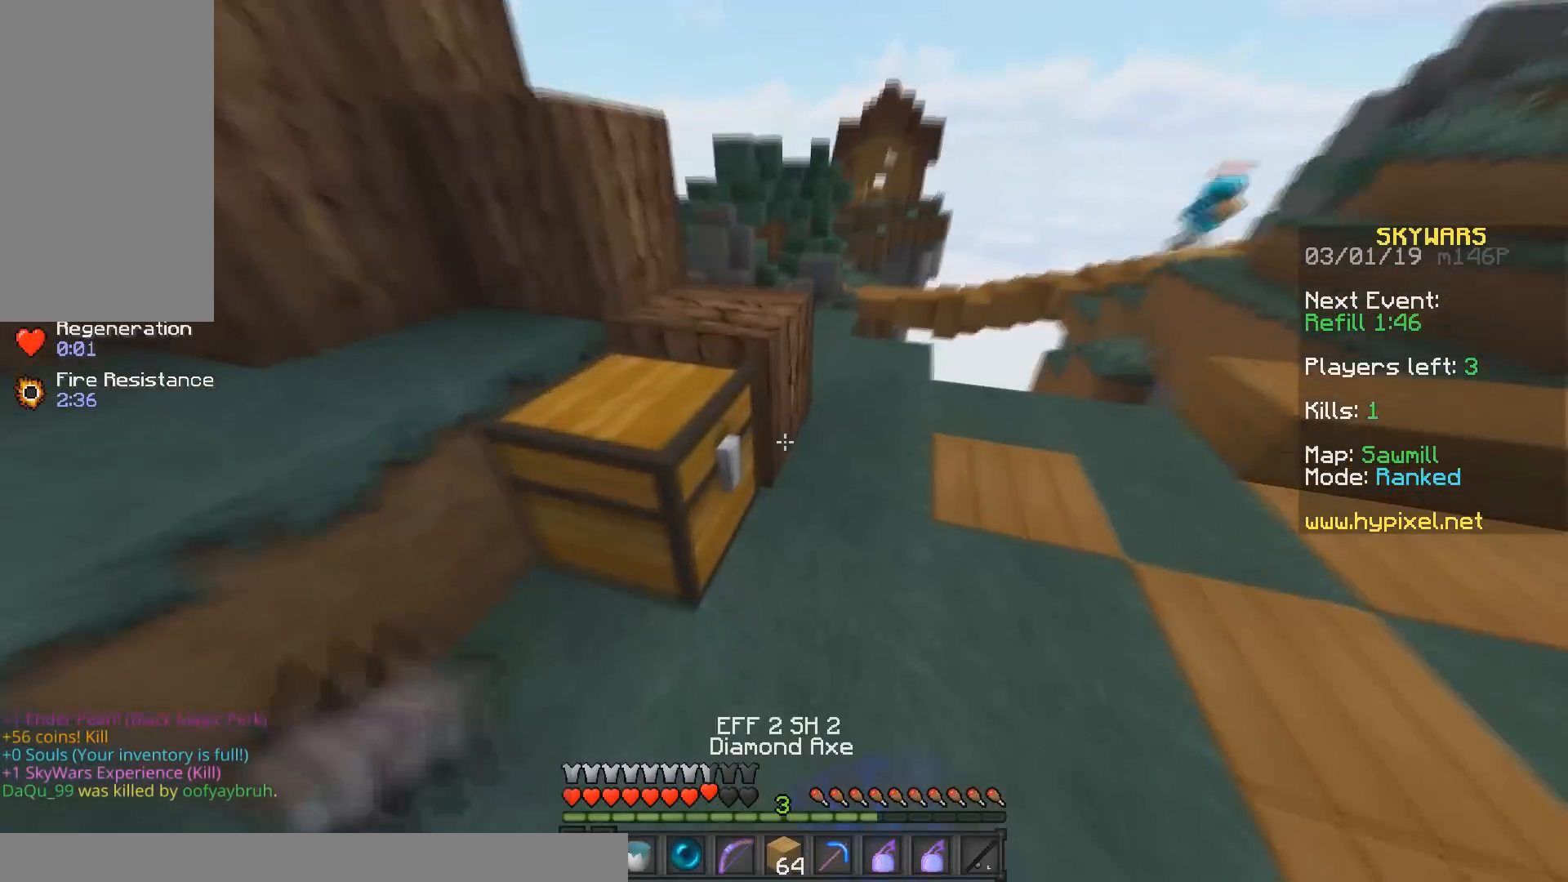
{"keys": [], "mouse": ["left"], "events": [[83, "w", "down"], [183, "a", "down"], [317, "w", "up"], [400, "a", "up"]]}
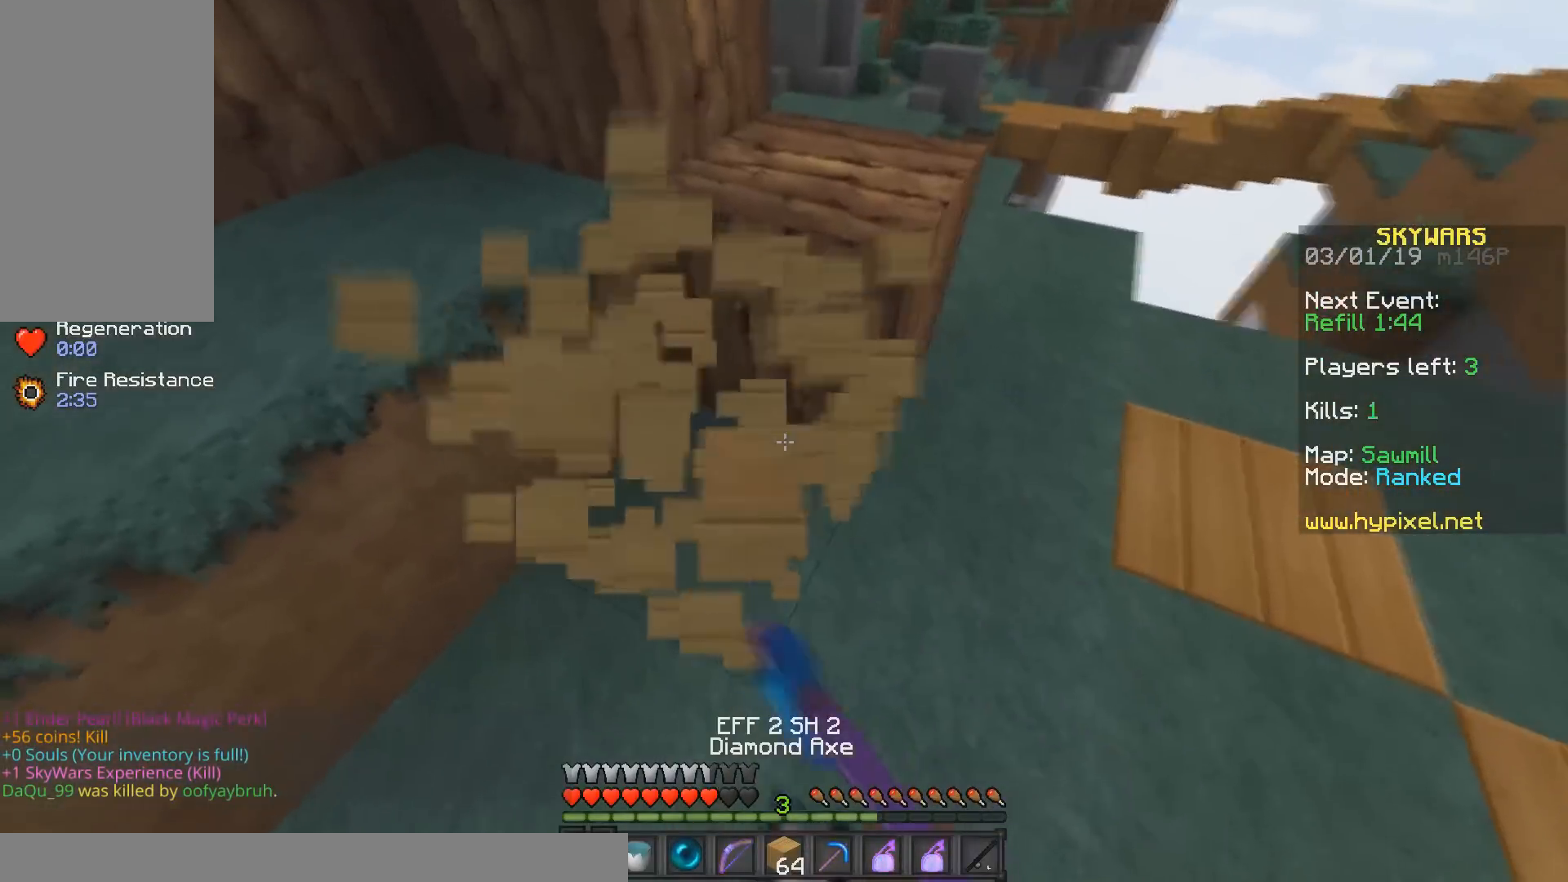
{"keys": [], "mouse": [], "events": [[33, "w", "down"], [200, "w", "up"], [233, "mouse_left", "up"]]}
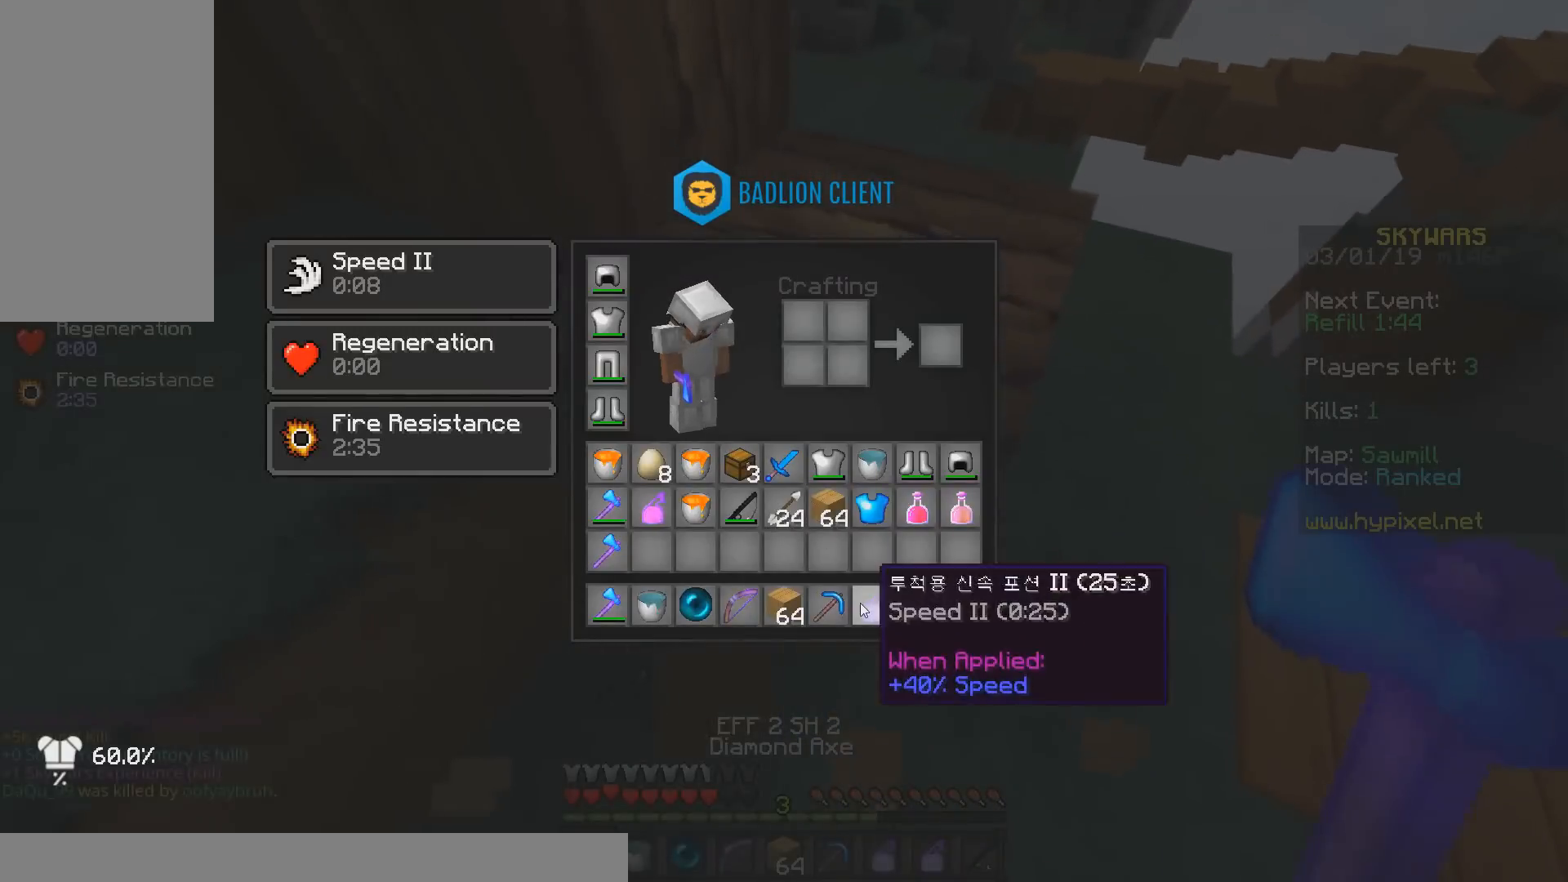
{"keys": [], "mouse": [], "events": []}
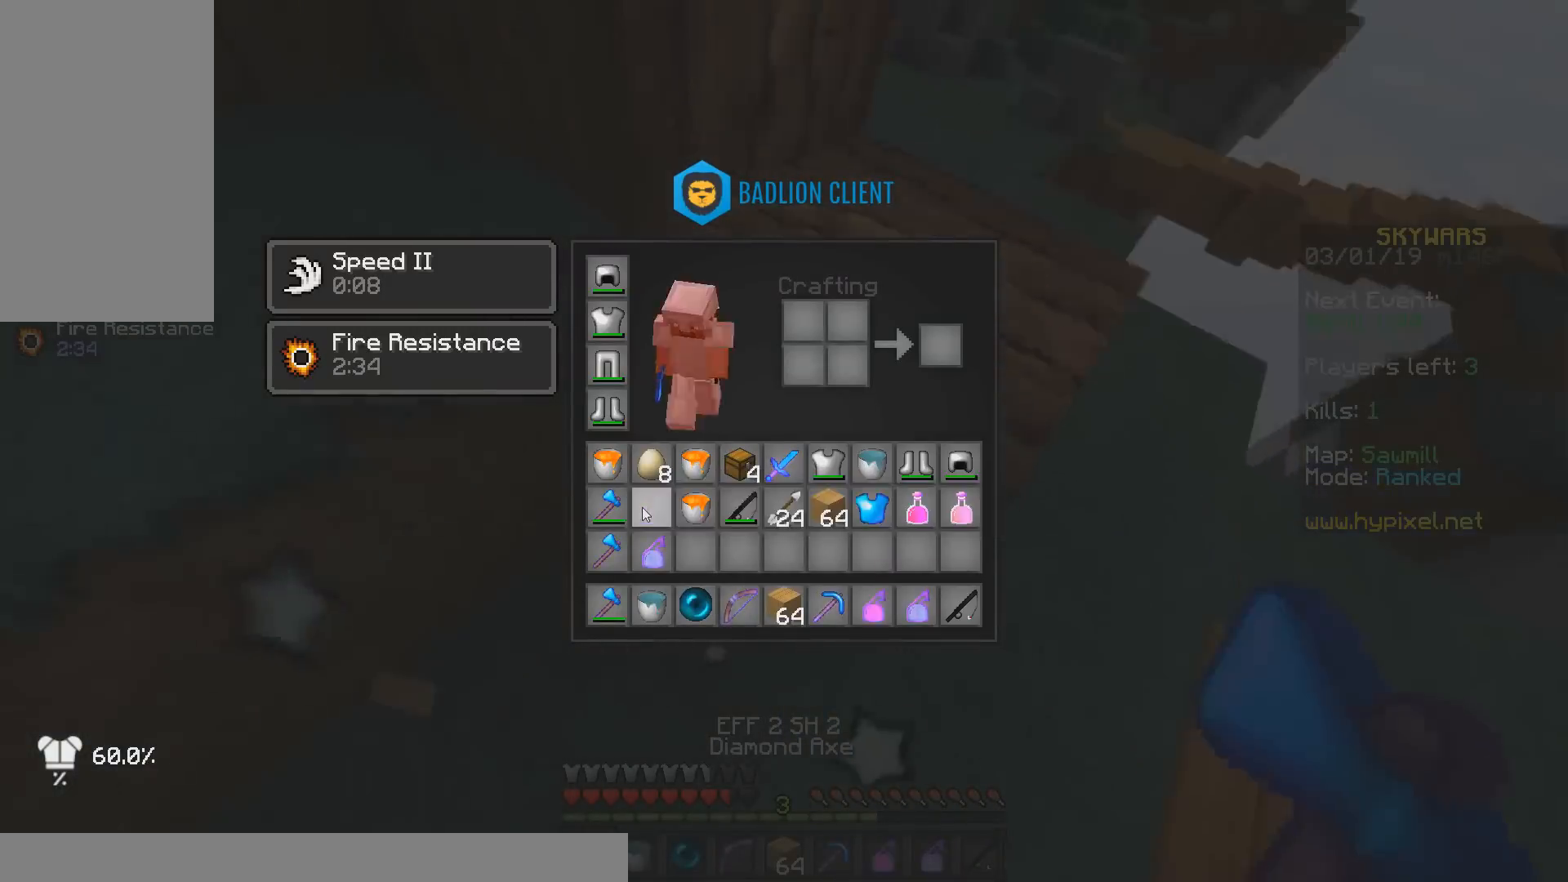
{"keys": ["a", "w"], "mouse": ["right"], "events": [[233, "a", "down"], [233, "w", "down"], [483, "mouse_right", "down"]]}
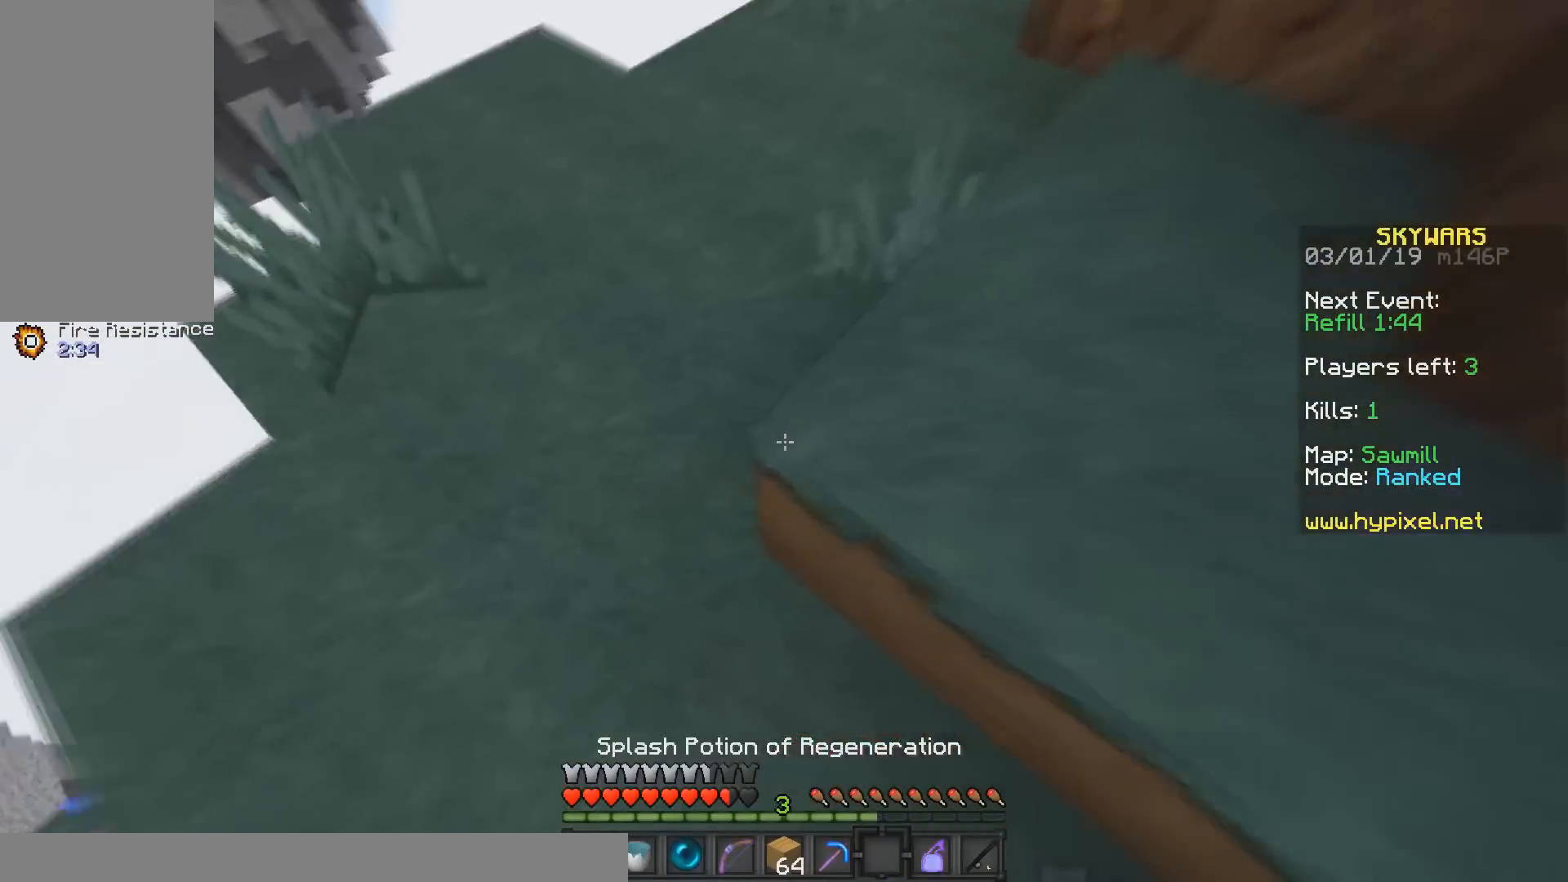
{"keys": ["w"], "mouse": [], "events": [[133, "mouse_right", "up"], [350, "a", "up"]]}
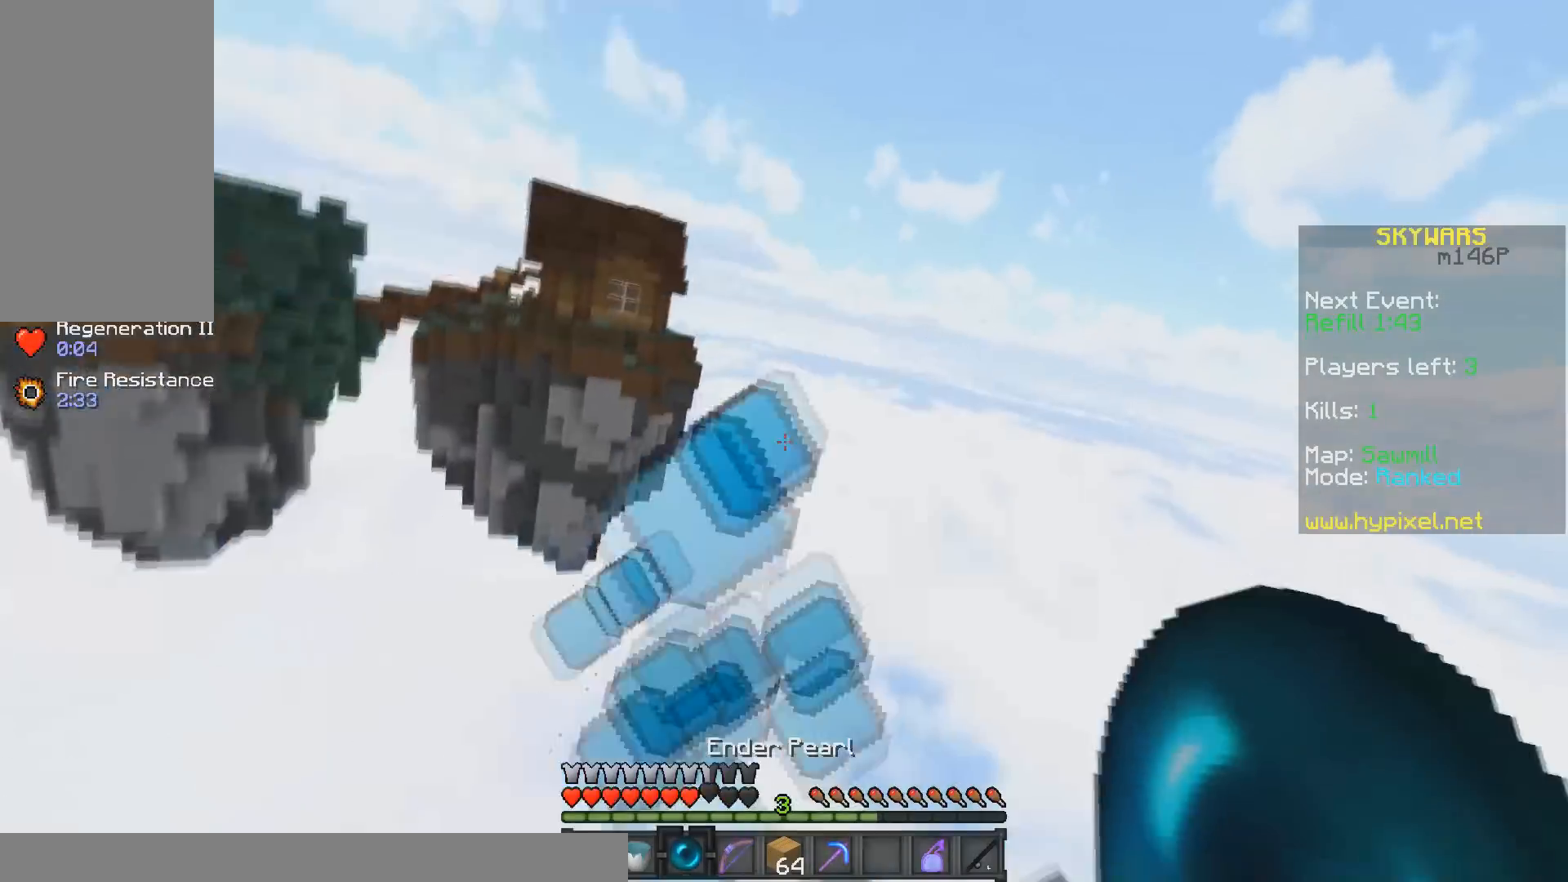
{"keys": ["w"], "mouse": [], "events": [[50, "space", "down"], [300, "space", "up"], [333, "mouse_left", "down"], [333, "mouse_right", "down"], [450, "mouse_left", "up"], [450, "mouse_right", "up"]]}
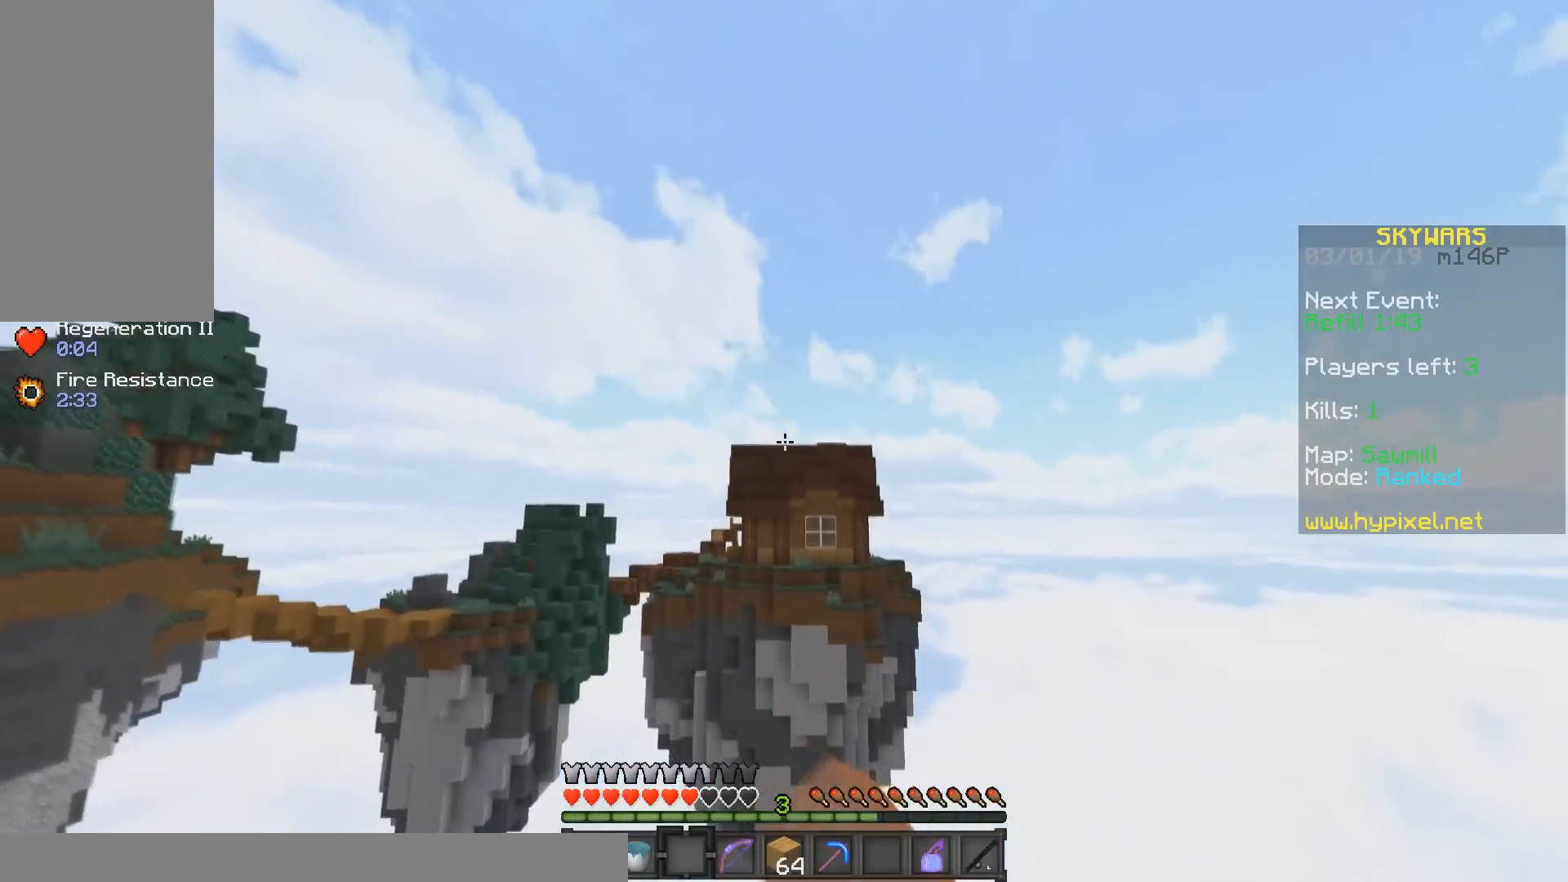
{"keys": ["w"], "mouse": [], "events": []}
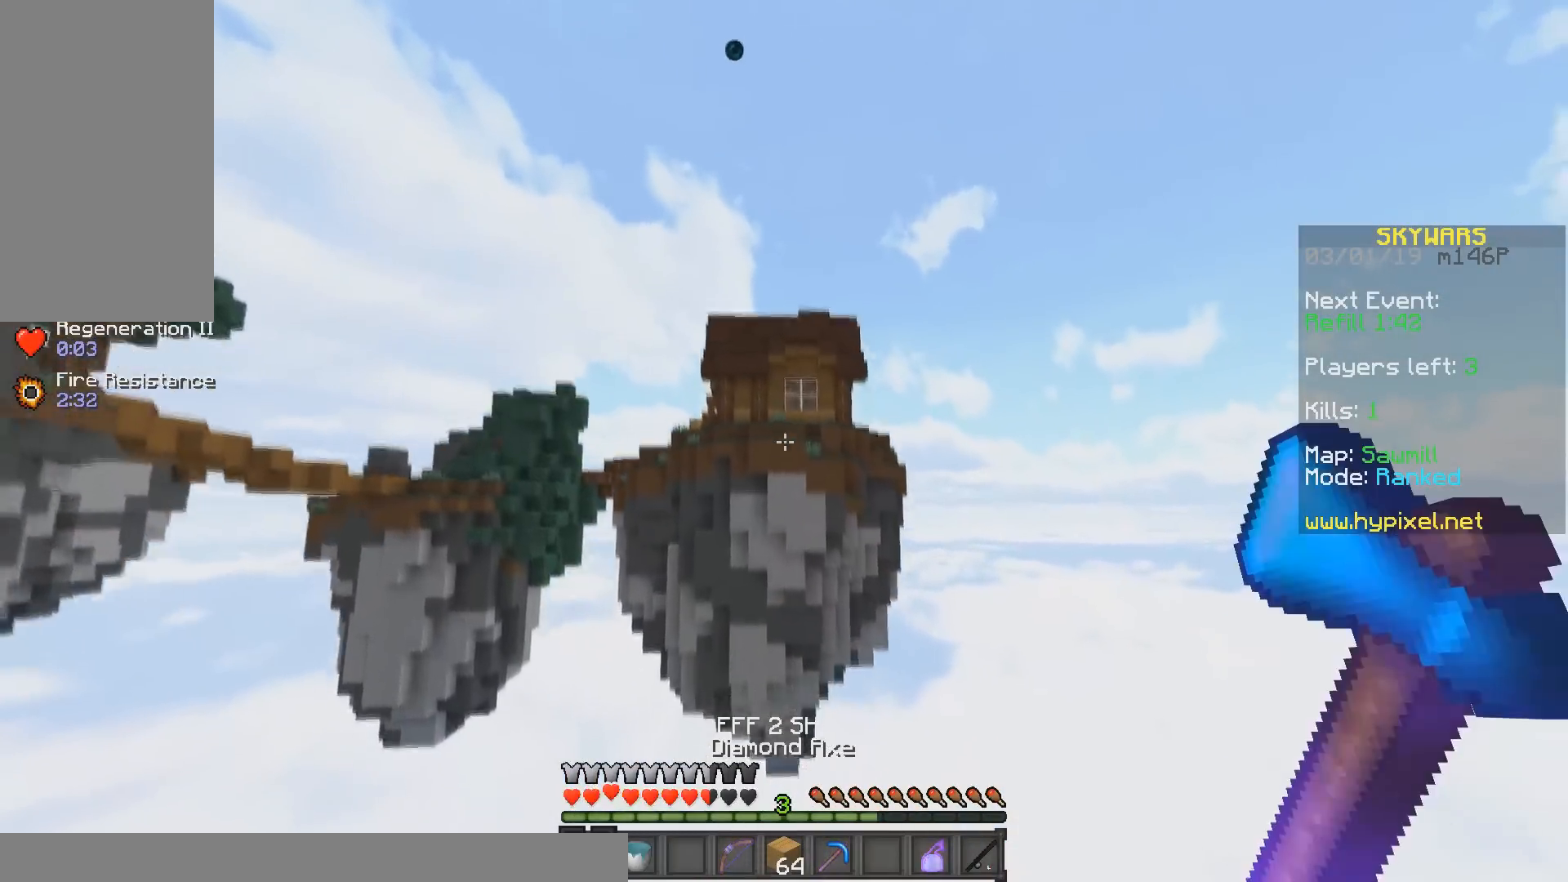
{"keys": ["w"], "mouse": [], "events": []}
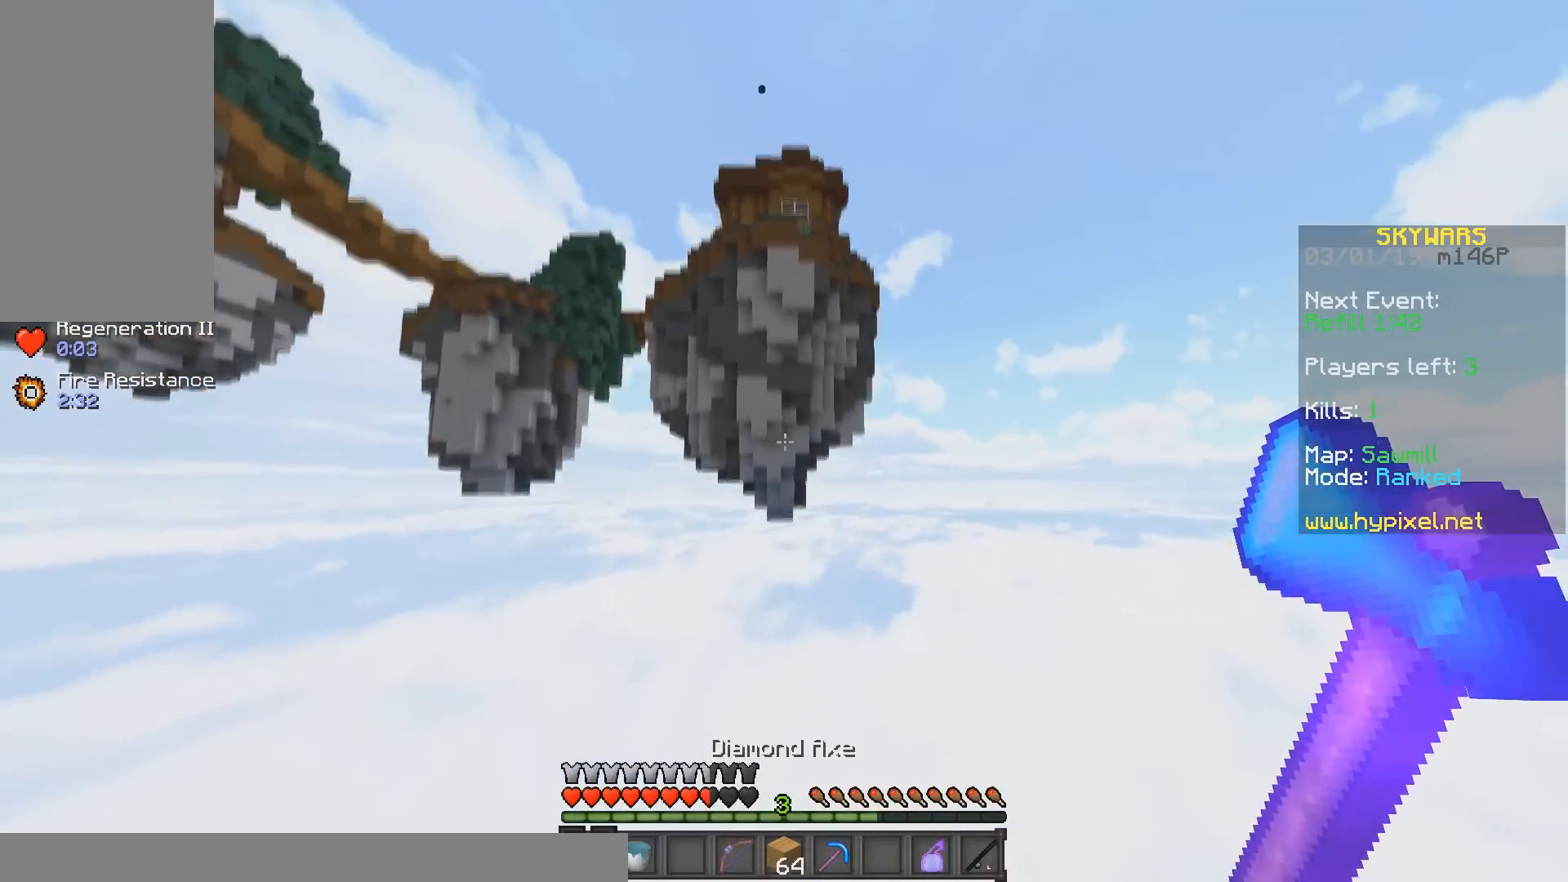
{"keys": ["w"], "mouse": [], "events": [[33, "mouse_left", "down"], [450, "mouse_left", "up"]]}
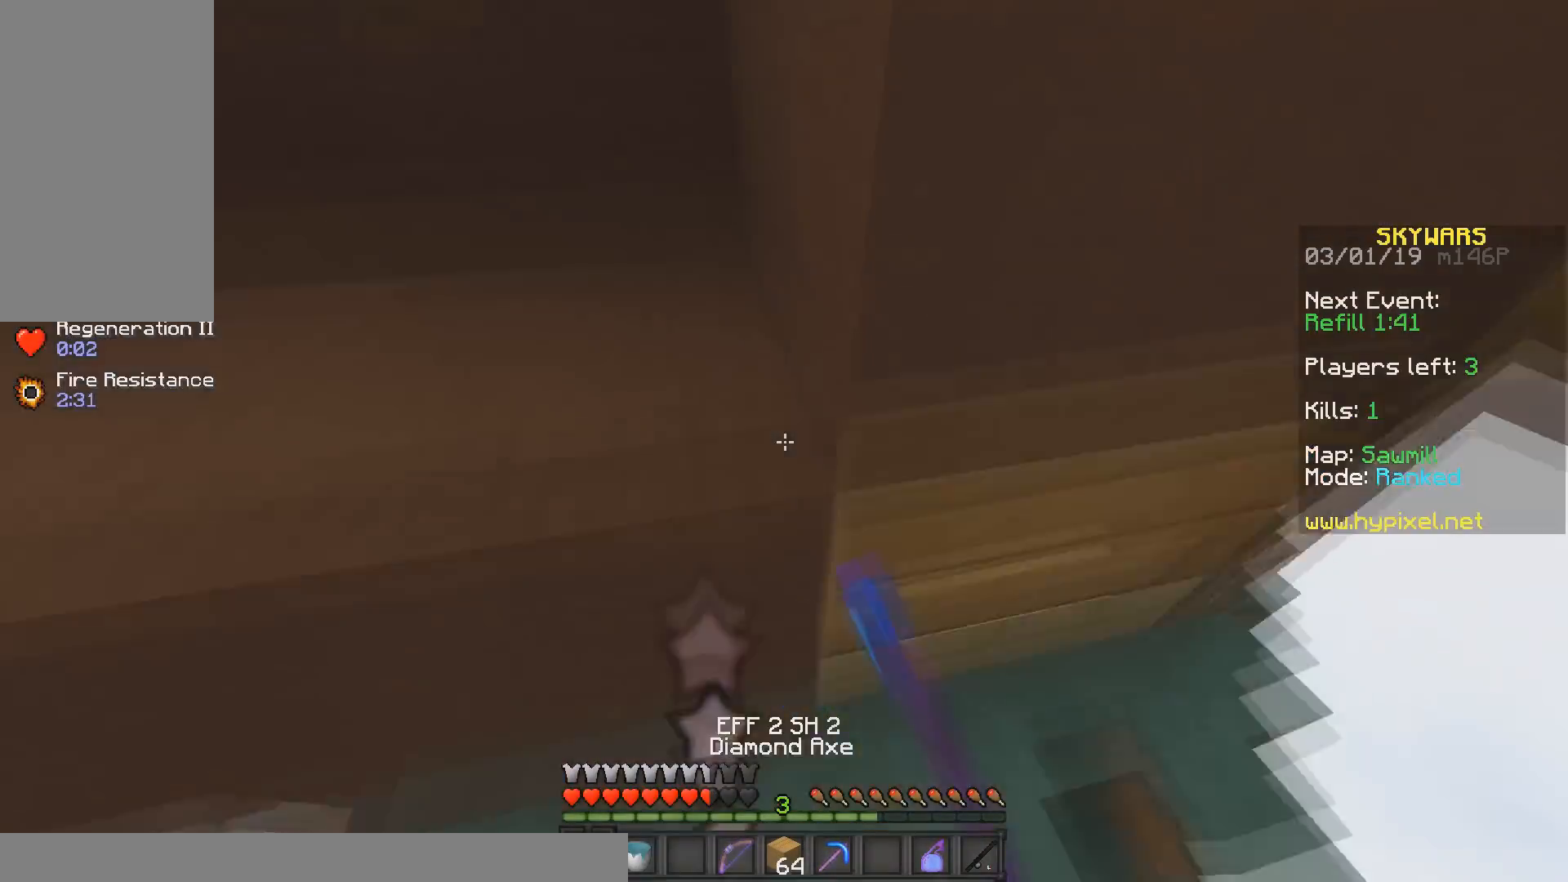
{"keys": [], "mouse": [], "events": [[33, "mouse_left", "down"], [200, "mouse_left", "up"], [233, "space", "down"], [283, "mouse_right", "down"], [333, "space", "up"], [350, "w", "up"], [500, "mouse_right", "up"]]}
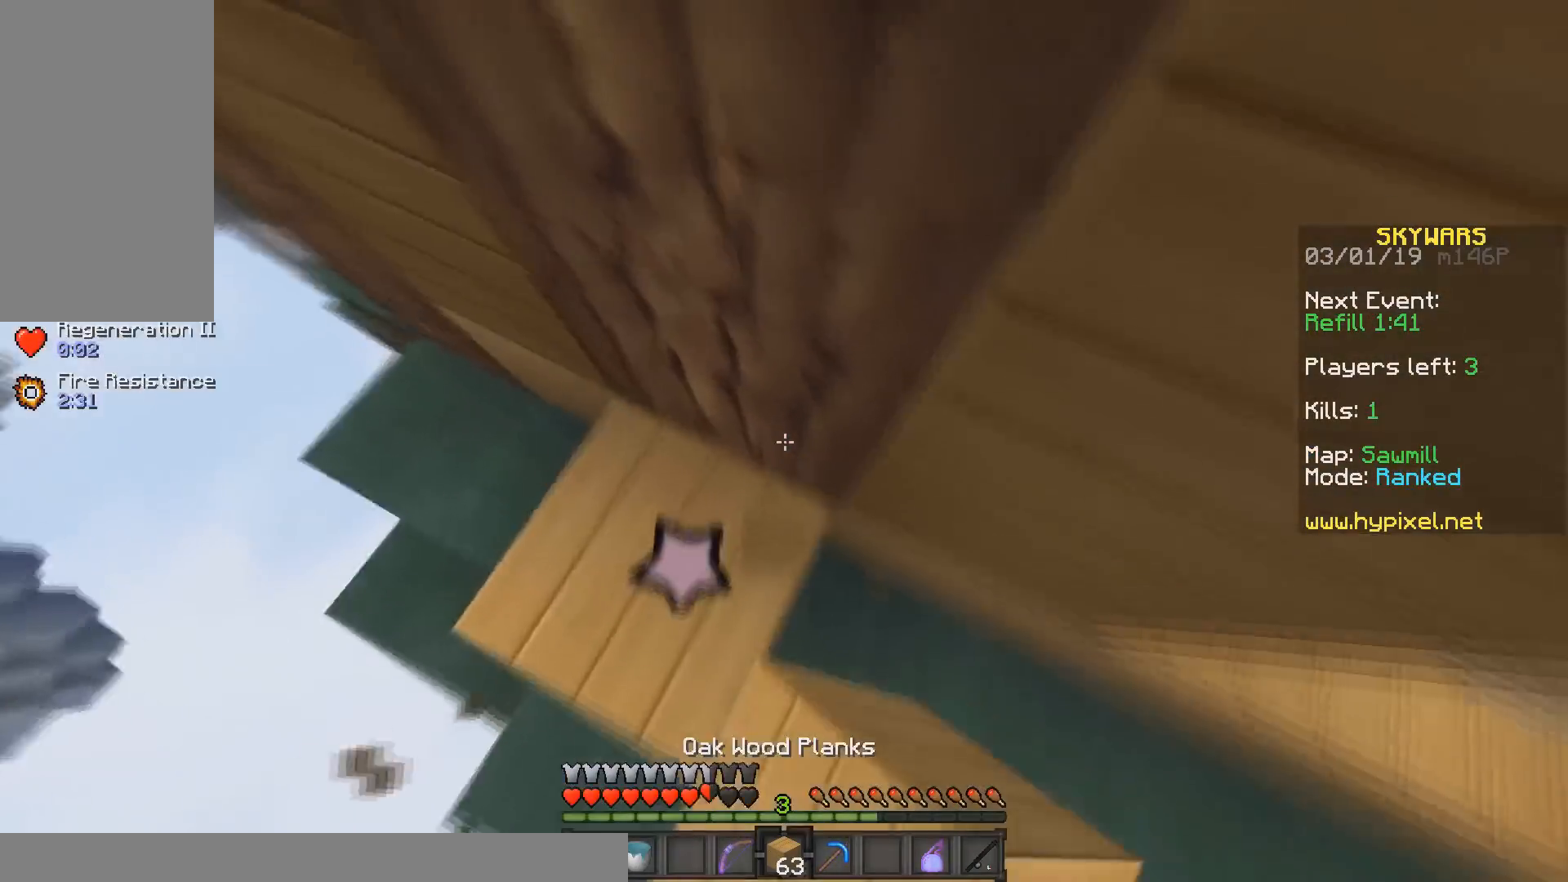
{"keys": ["a", "space", "w"], "mouse": ["right"], "events": [[33, "s", "down"], [233, "a", "down"], [283, "space", "down"], [350, "mouse_right", "down"], [400, "s", "up"], [433, "w", "down"]]}
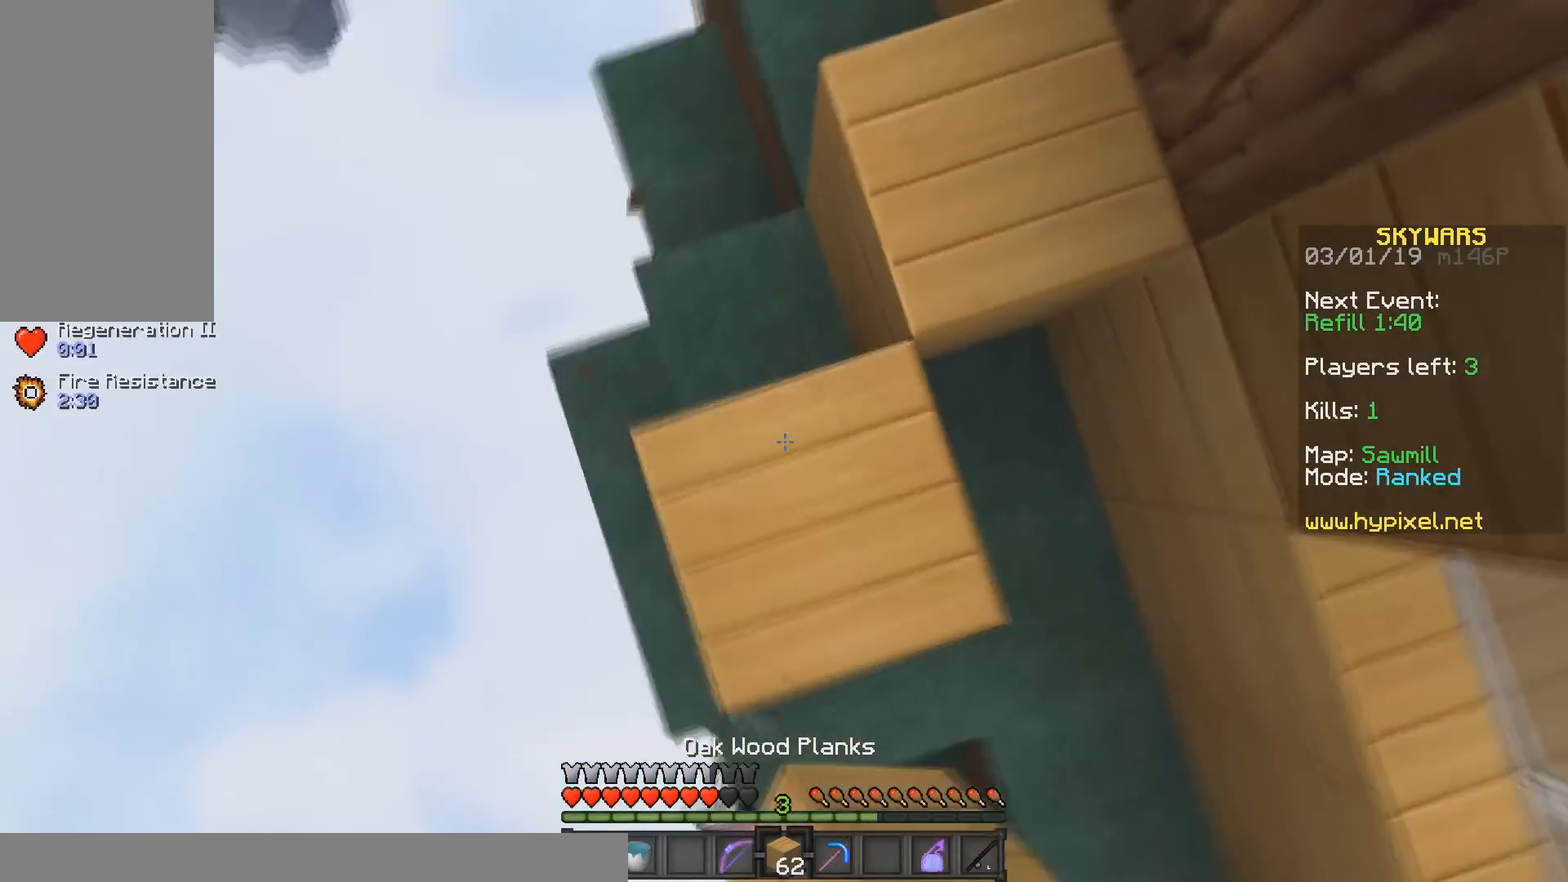
{"keys": ["a", "space"], "mouse": [], "events": [[33, "space", "up"], [83, "space", "down"], [150, "a", "up"], [150, "w", "up"], [183, "d", "down"], [233, "mouse_right", "up"], [333, "mouse_right", "down"], [350, "space", "up"], [383, "d", "up"], [433, "a", "down"], [433, "mouse_right", "up"], [483, "space", "down"]]}
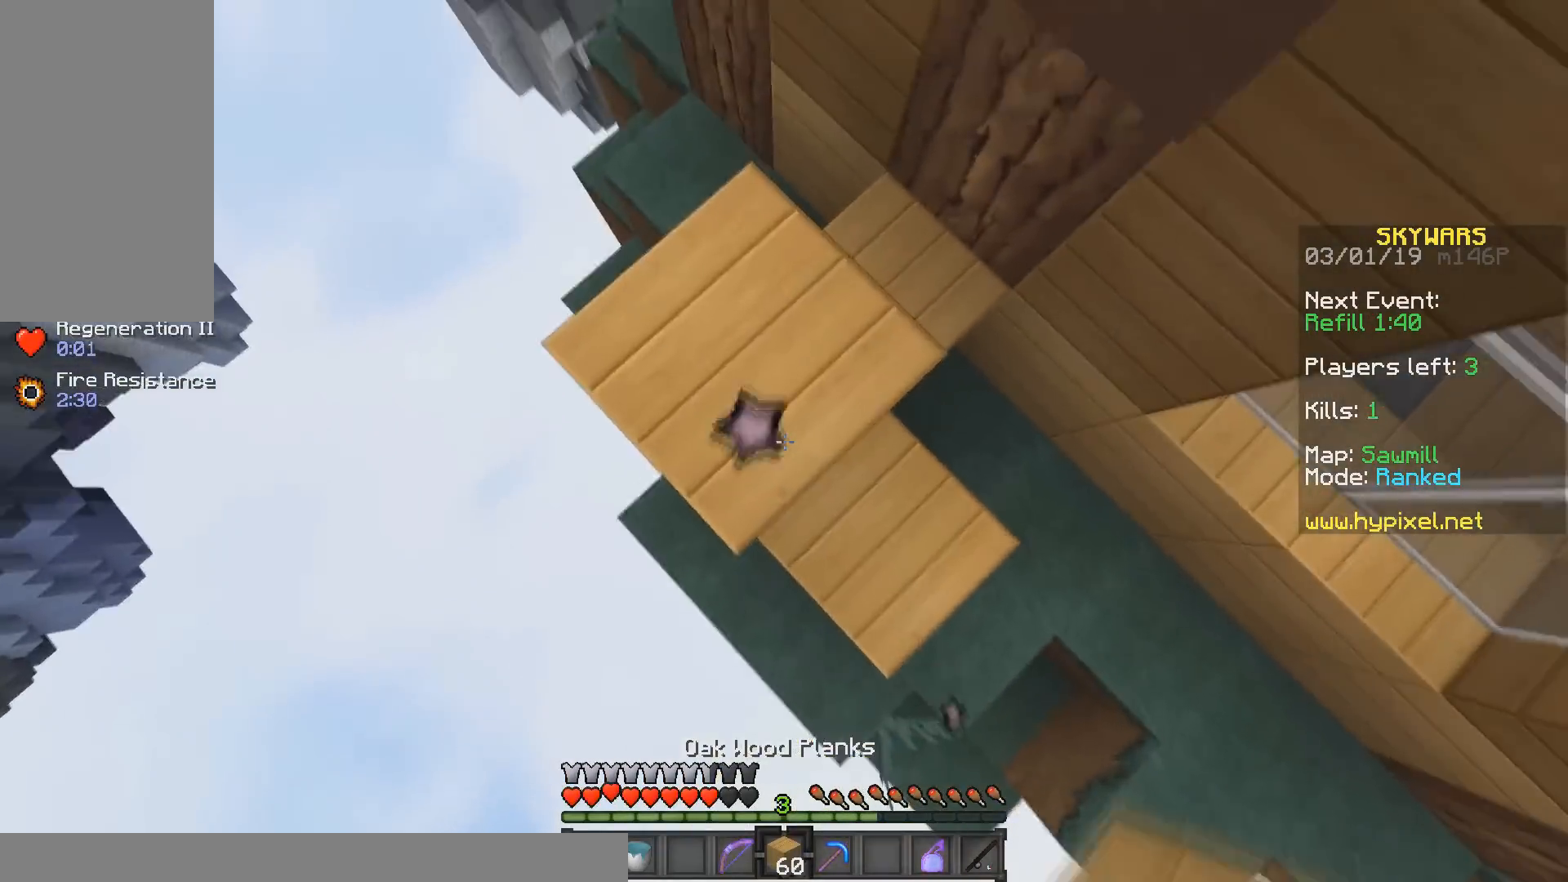
{"keys": ["space", "w"], "mouse": [], "events": [[100, "a", "up"], [250, "mouse_right", "down"], [350, "space", "up"], [367, "w", "down"], [400, "mouse_right", "up"], [450, "space", "down"]]}